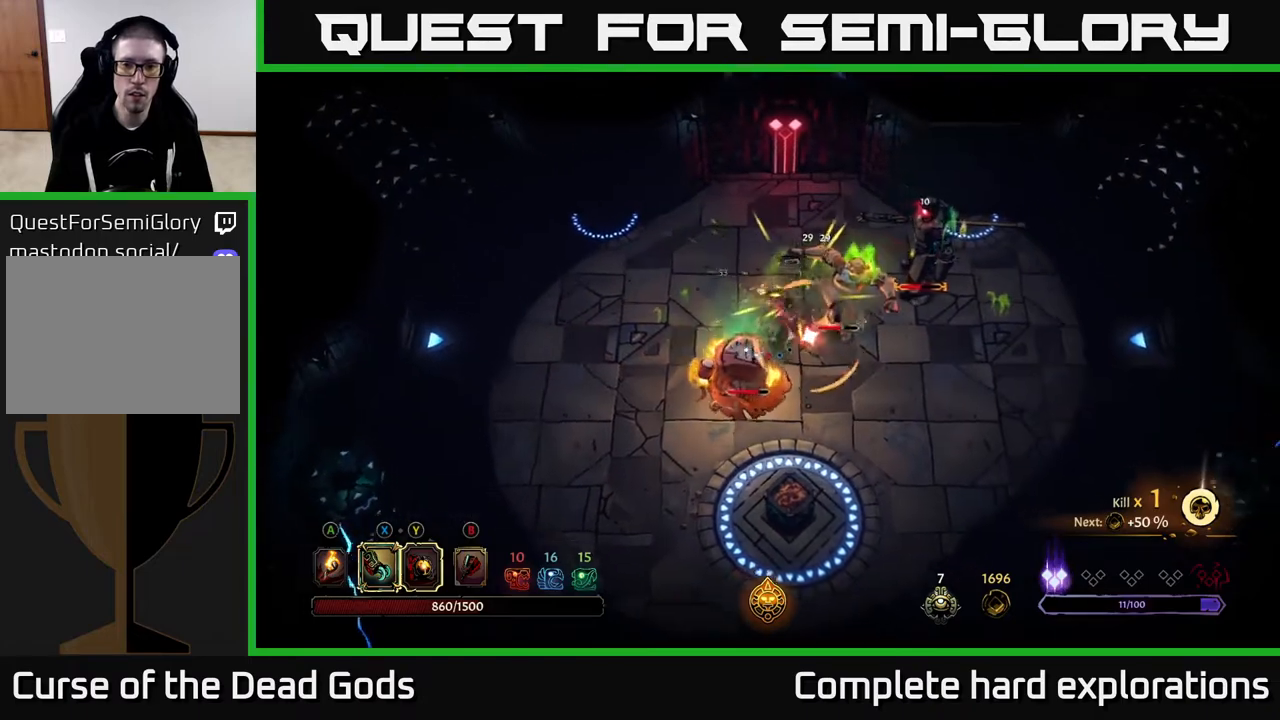
Gameplay with a controller (Xbox layout); each line is a JSON object with the inputs held at the frame after it. "events" lists button and stick changes between this image and that frame as [ms after this image, input, new state], when the widget could be followed in between.
{"buttons": [], "left_stick": "up", "right_stick": "center", "events": [[17, "R2", "down"], [317, "R2", "up"], [483, "left_stick", "up"]]}
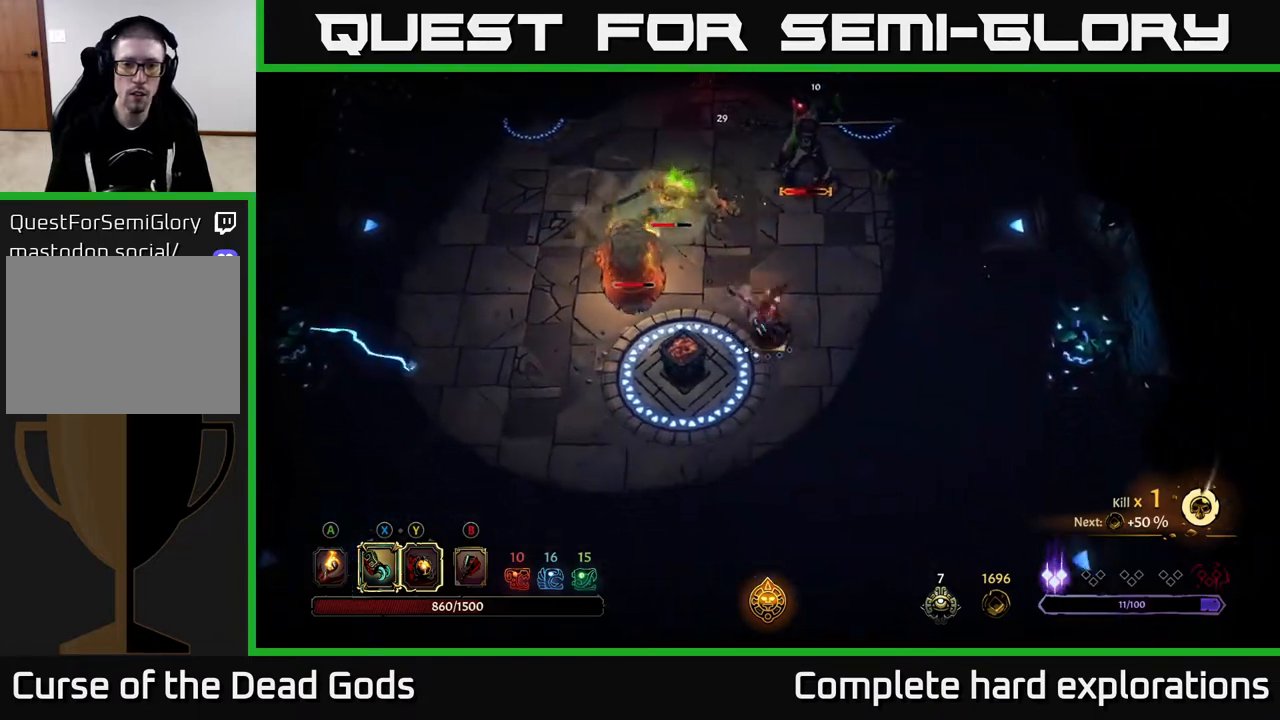
{"buttons": [], "left_stick": "down-right", "right_stick": "center", "events": [[33, "left_stick", "up-left"], [367, "left_stick", "center"], [417, "left_stick", "down-right"]]}
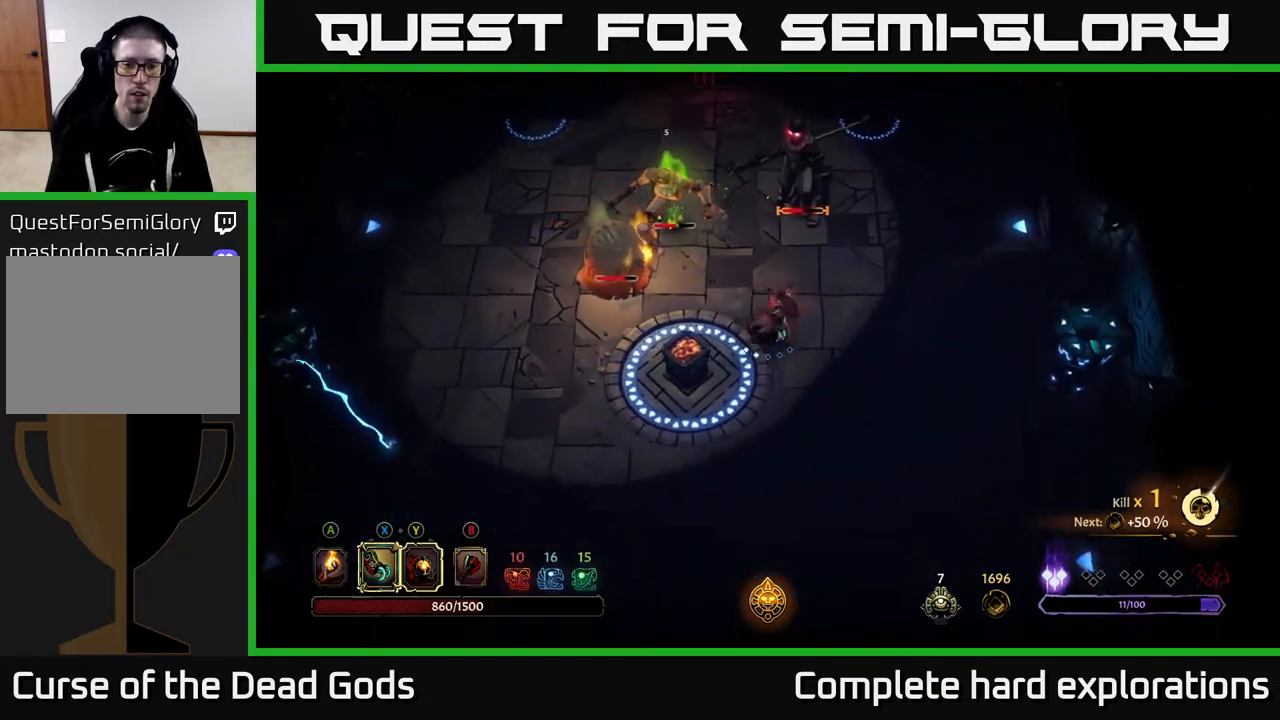
{"buttons": [], "left_stick": "up-right", "right_stick": "center", "events": [[117, "left_stick", "right"], [383, "left_stick", "up-right"]]}
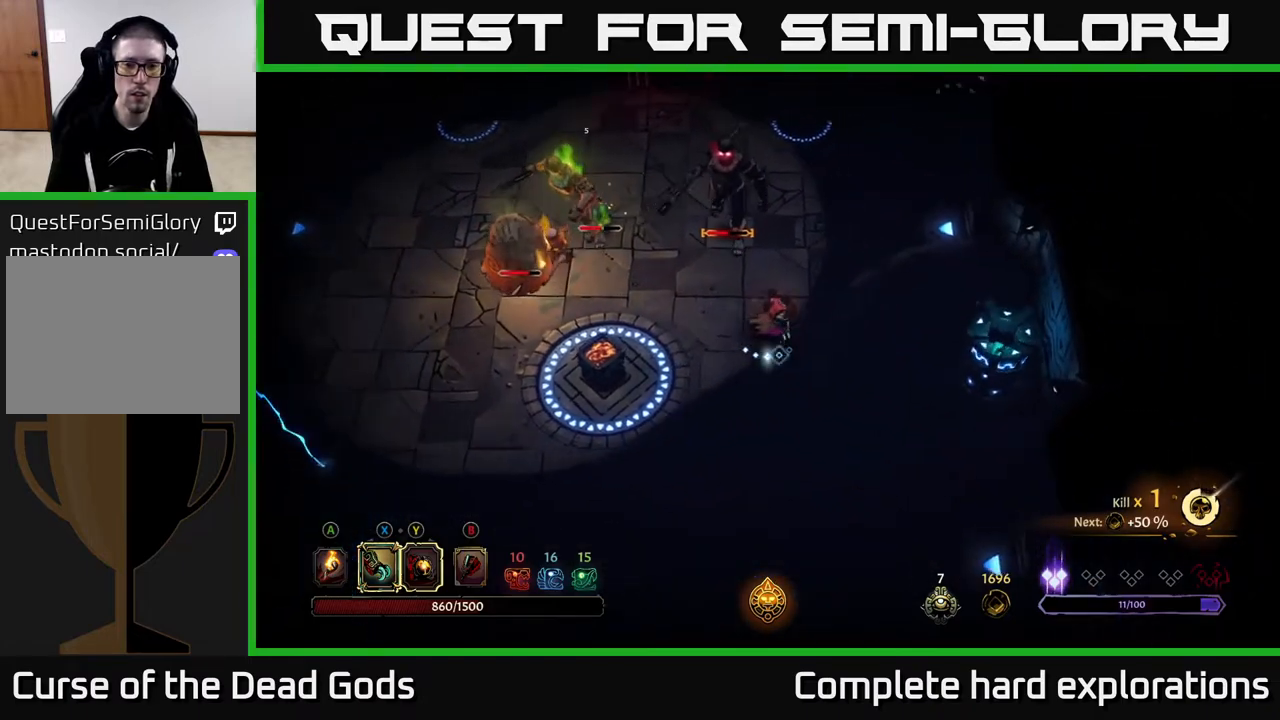
{"buttons": ["Y"], "left_stick": "left", "right_stick": "center", "events": [[167, "left_stick", "up"], [300, "left_stick", "up-left"], [333, "Y", "down"], [433, "left_stick", "left"]]}
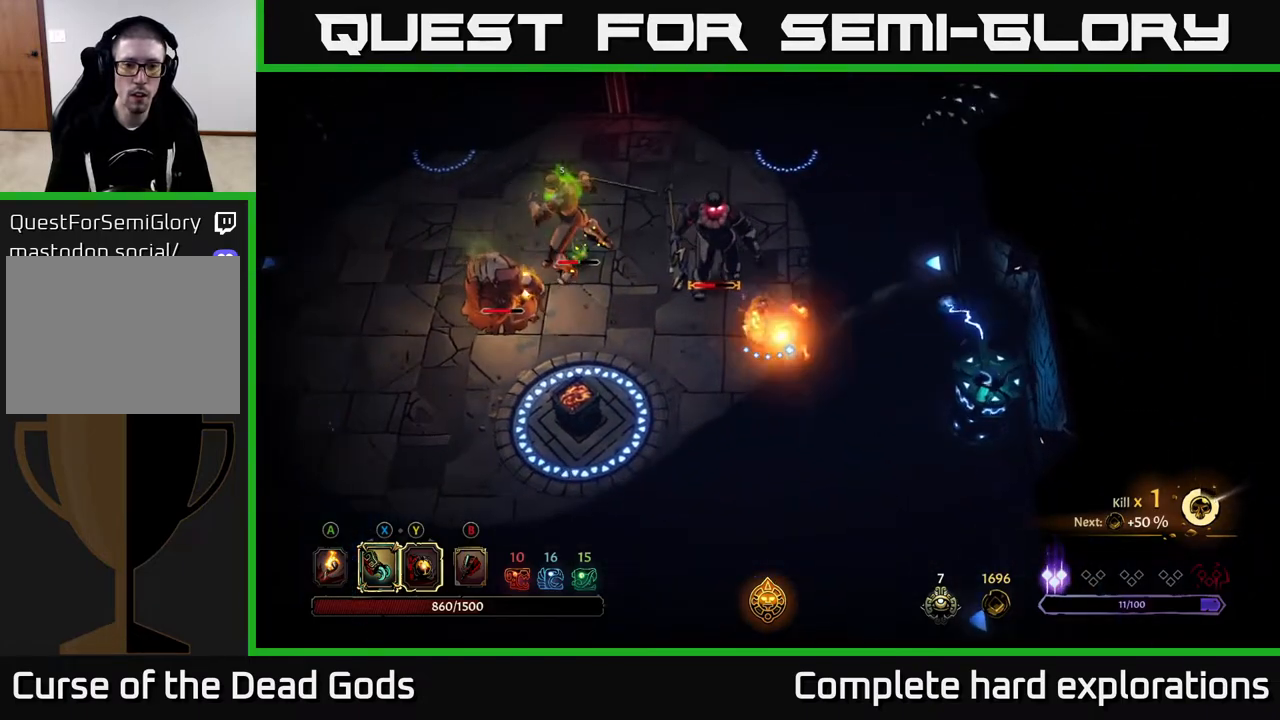
{"buttons": ["X"], "left_stick": "up-left", "right_stick": "center", "events": [[233, "Y", "up"], [283, "left_stick", "up-left"], [500, "X", "down"]]}
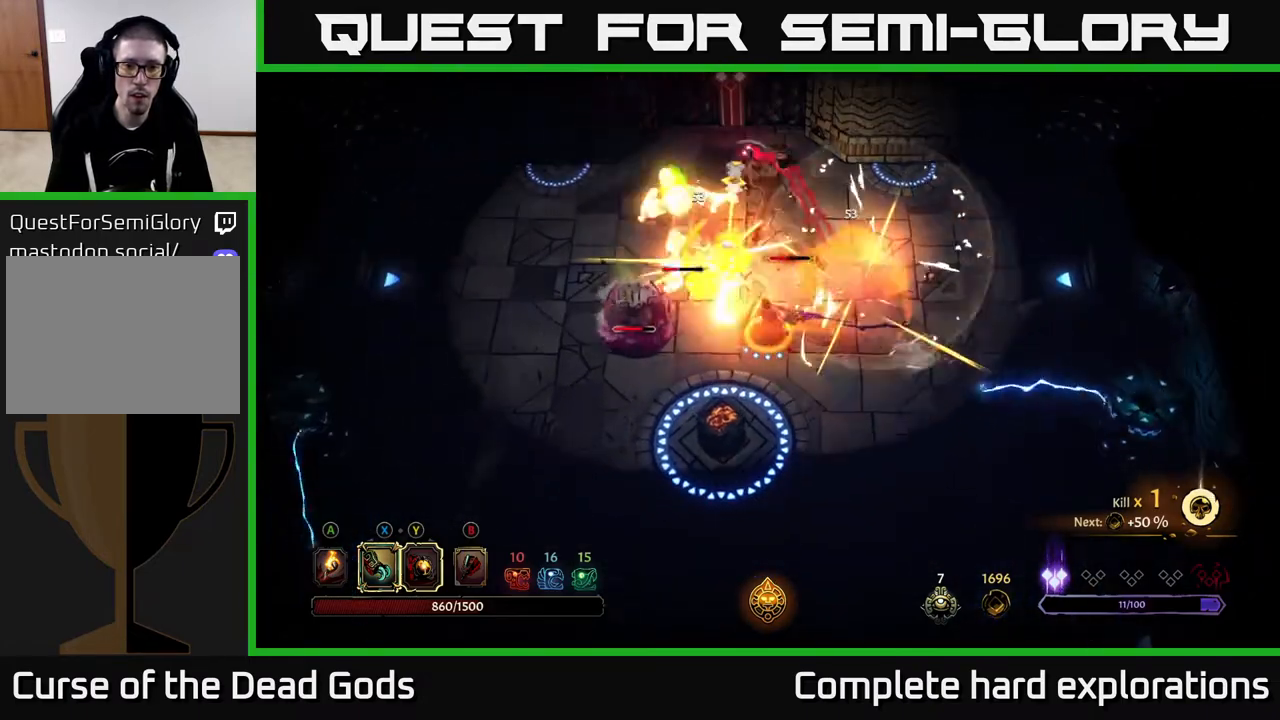
{"buttons": ["X"], "left_stick": "up-left", "right_stick": "center", "events": [[117, "X", "up"], [267, "X", "down"], [400, "X", "up"], [500, "X", "down"]]}
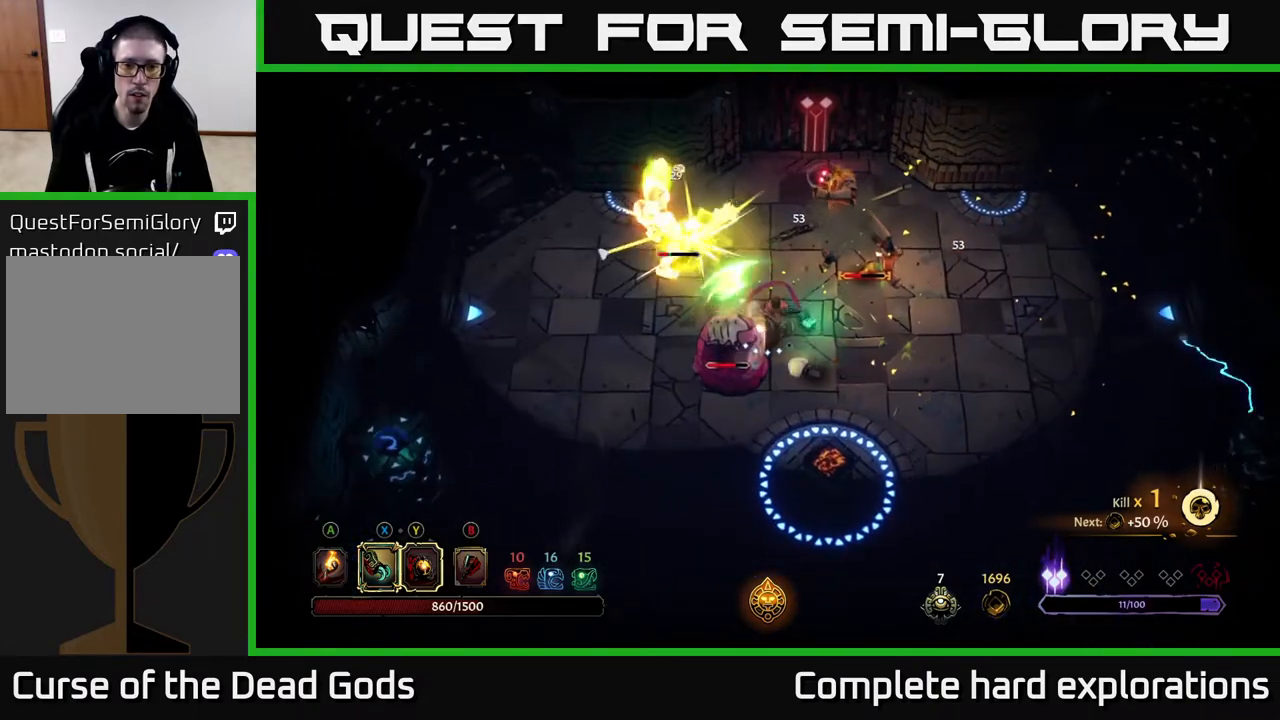
{"buttons": [], "left_stick": "up-left", "right_stick": "center", "events": [[100, "X", "up"], [250, "X", "down"], [367, "X", "up"]]}
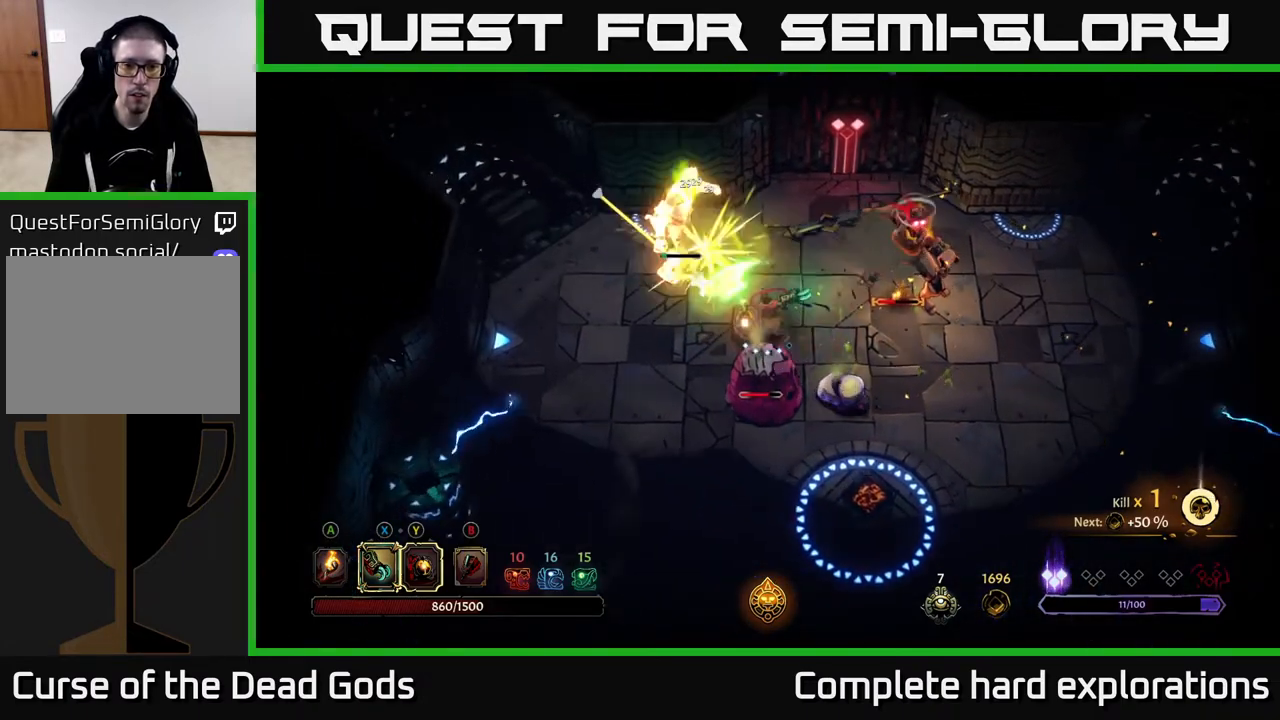
{"buttons": [], "left_stick": "up-left", "right_stick": "center", "events": [[233, "X", "down"], [317, "X", "up"]]}
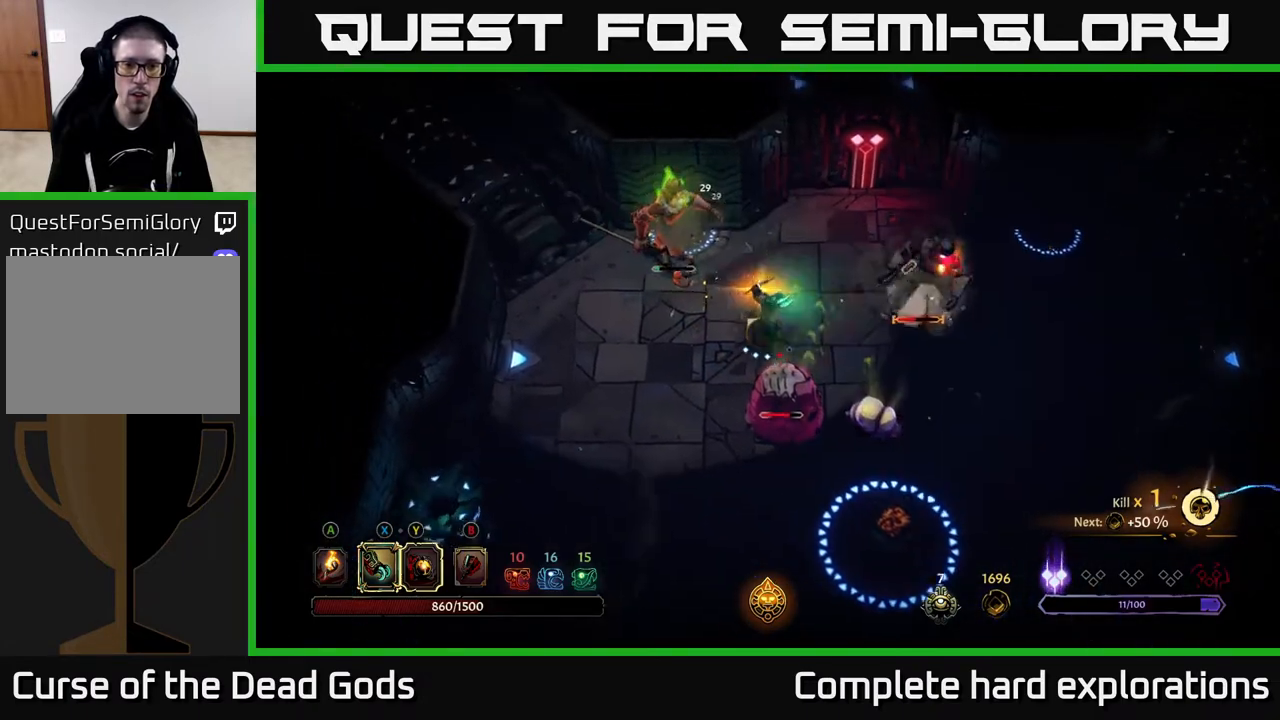
{"buttons": [], "left_stick": "down-left", "right_stick": "center", "events": [[333, "left_stick", "down-left"]]}
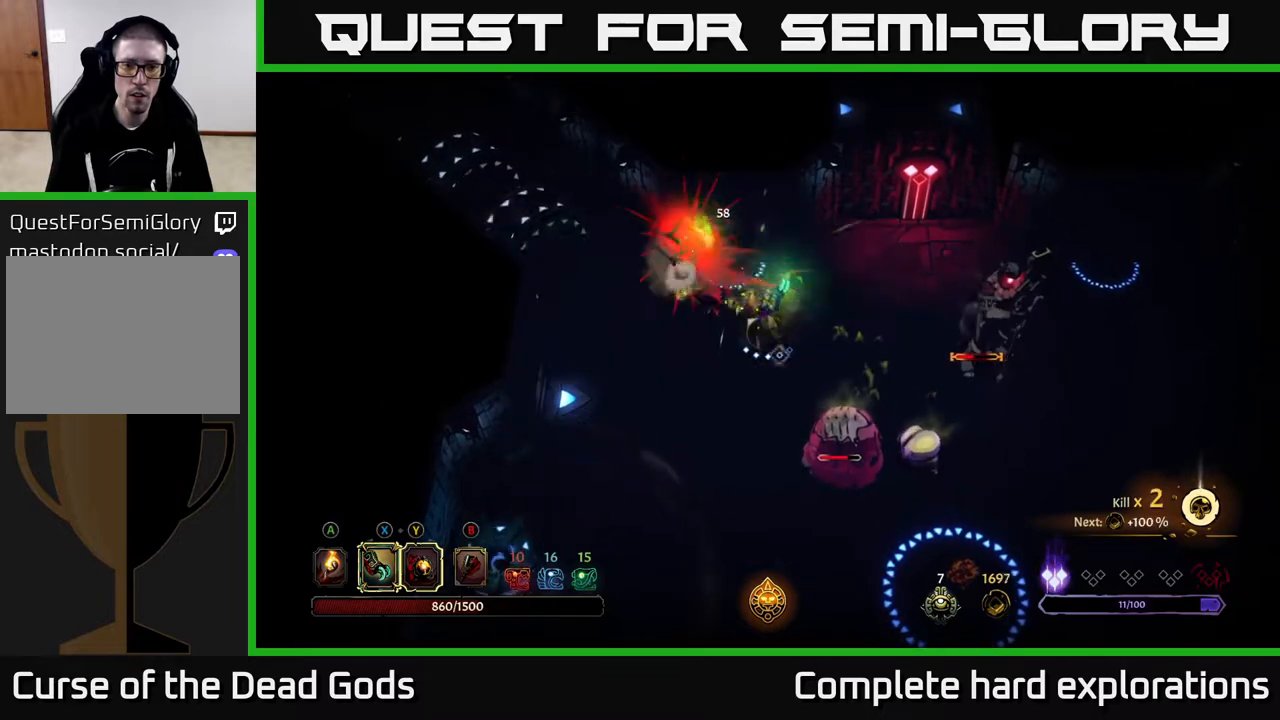
{"buttons": [], "left_stick": "down-left", "right_stick": "center", "events": [[250, "left_stick", "left"], [283, "X", "down"], [350, "X", "up"], [500, "left_stick", "down-left"]]}
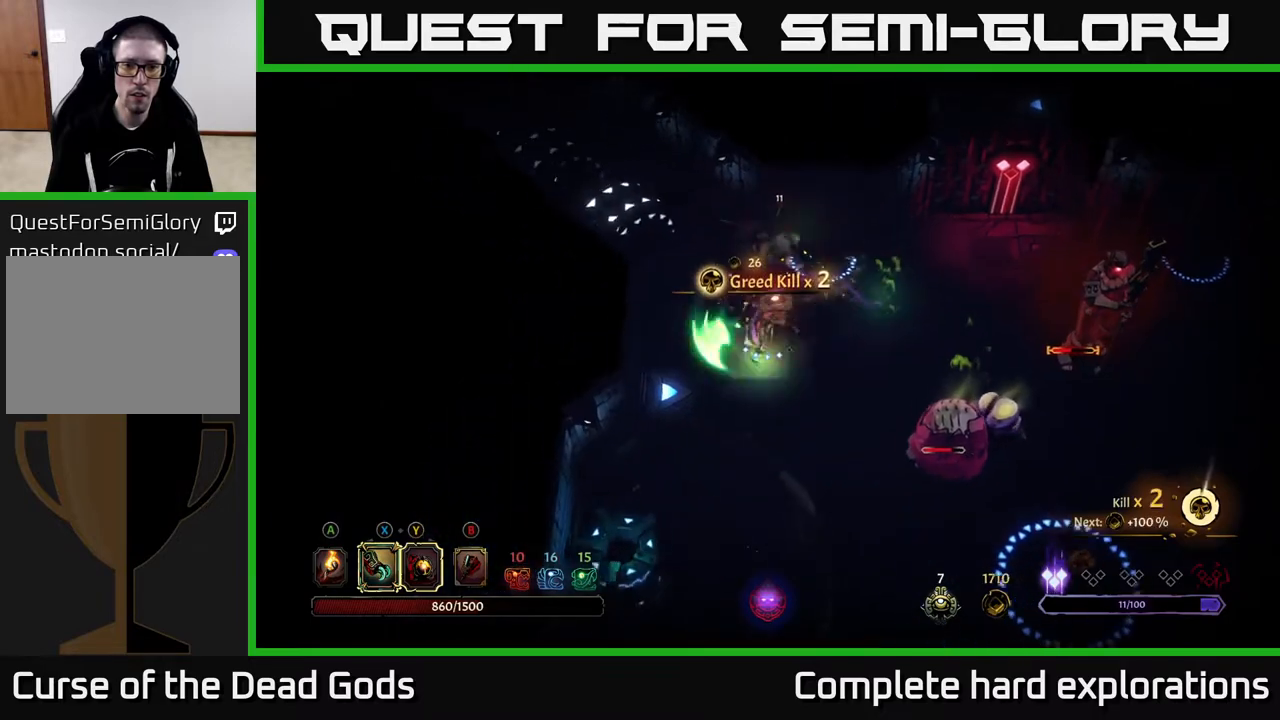
{"buttons": [], "left_stick": "left", "right_stick": "center", "events": [[250, "left_stick", "center"], [417, "left_stick", "left"]]}
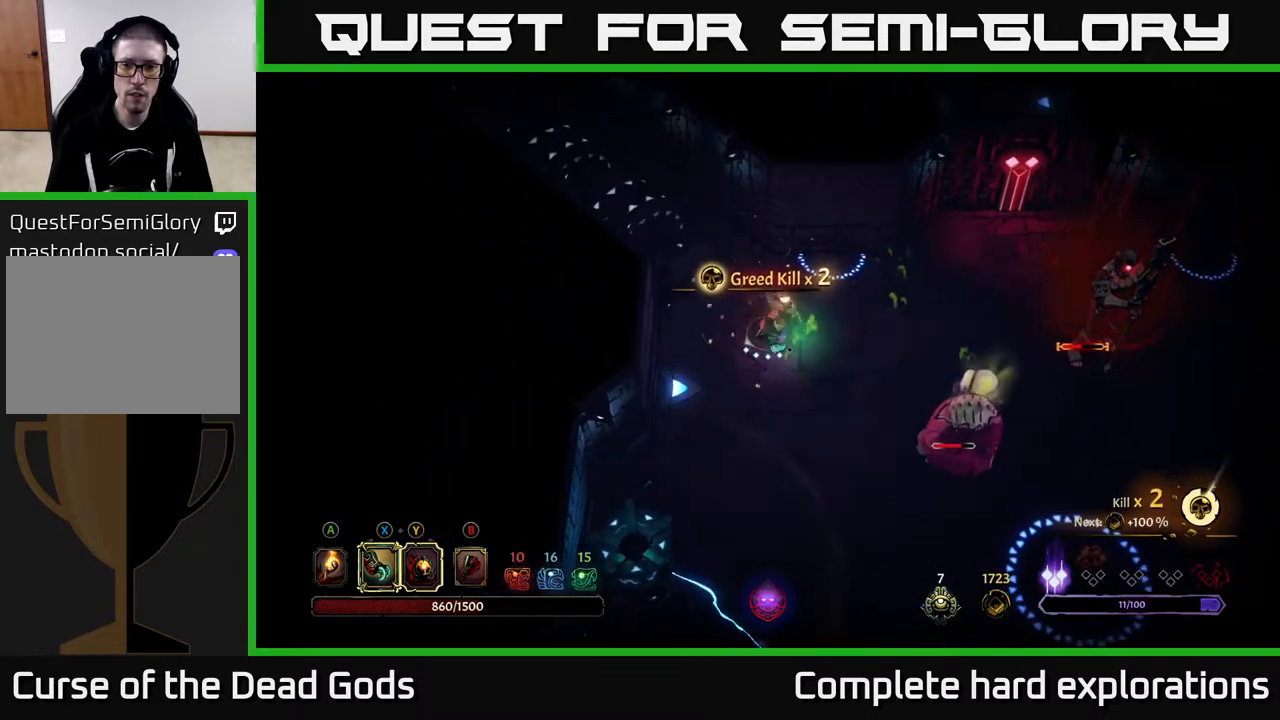
{"buttons": [], "left_stick": "right", "right_stick": "center", "events": [[83, "left_stick", "down"], [150, "left_stick", "down-right"], [333, "left_stick", "right"]]}
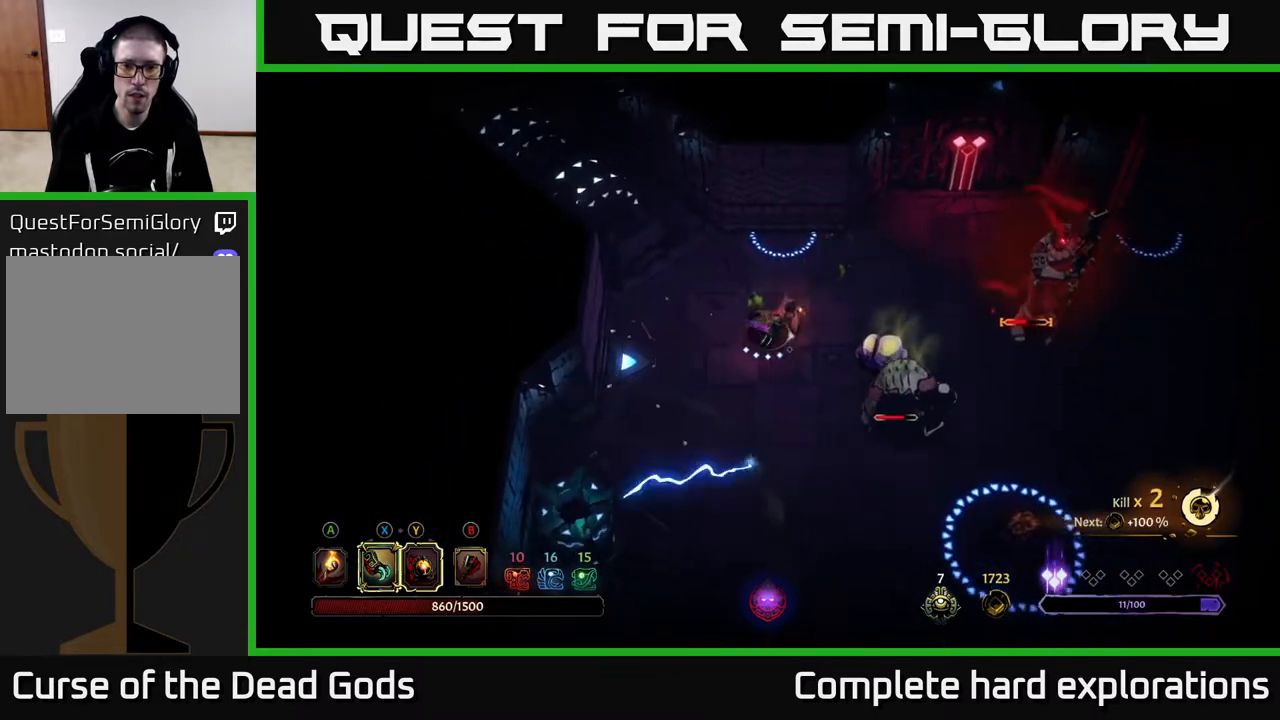
{"buttons": ["Y"], "left_stick": "right", "right_stick": "center", "events": [[200, "Y", "down"]]}
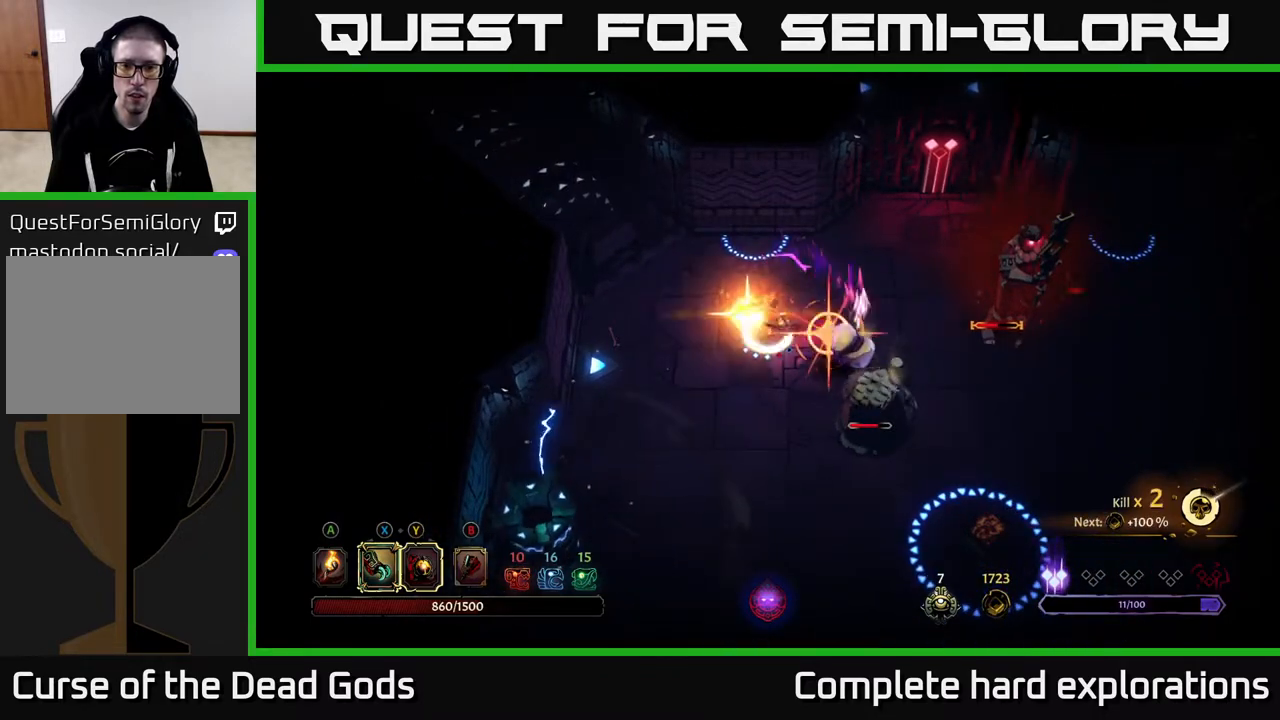
{"buttons": ["X"], "left_stick": "right", "right_stick": "center", "events": [[83, "Y", "up"], [417, "X", "down"]]}
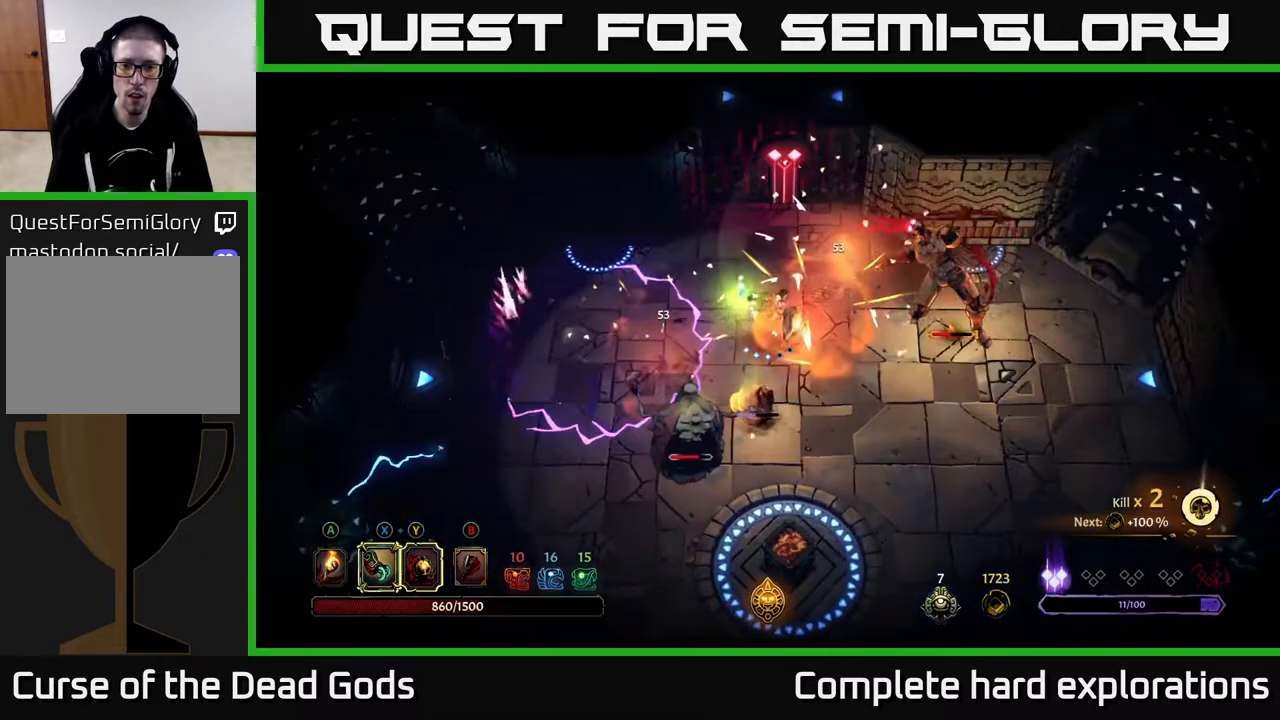
{"buttons": ["X"], "left_stick": "right", "right_stick": "center", "events": [[33, "X", "up"], [200, "X", "down"], [317, "X", "up"], [400, "X", "down"]]}
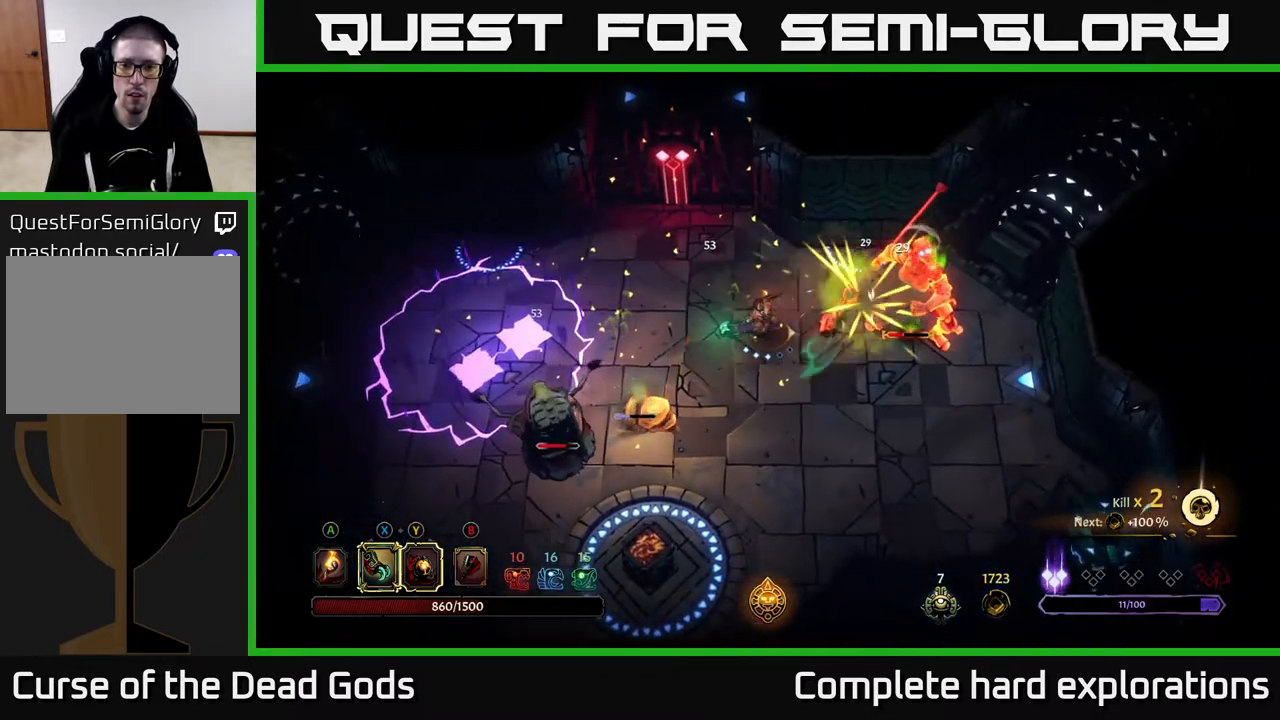
{"buttons": [], "left_stick": "right", "right_stick": "center", "events": [[33, "X", "up"], [133, "X", "down"], [250, "X", "up"], [350, "Y", "down"], [417, "Y", "up"]]}
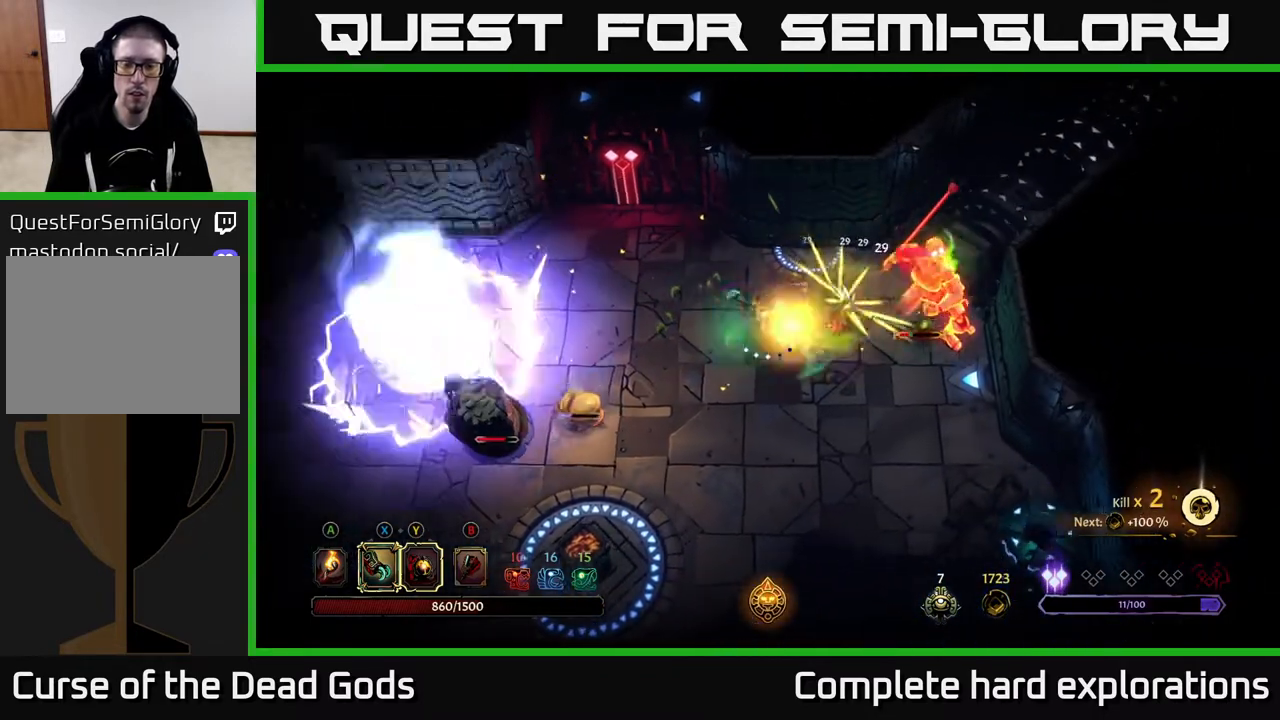
{"buttons": [], "left_stick": "center", "right_stick": "center", "events": [[133, "left_stick", "center"]]}
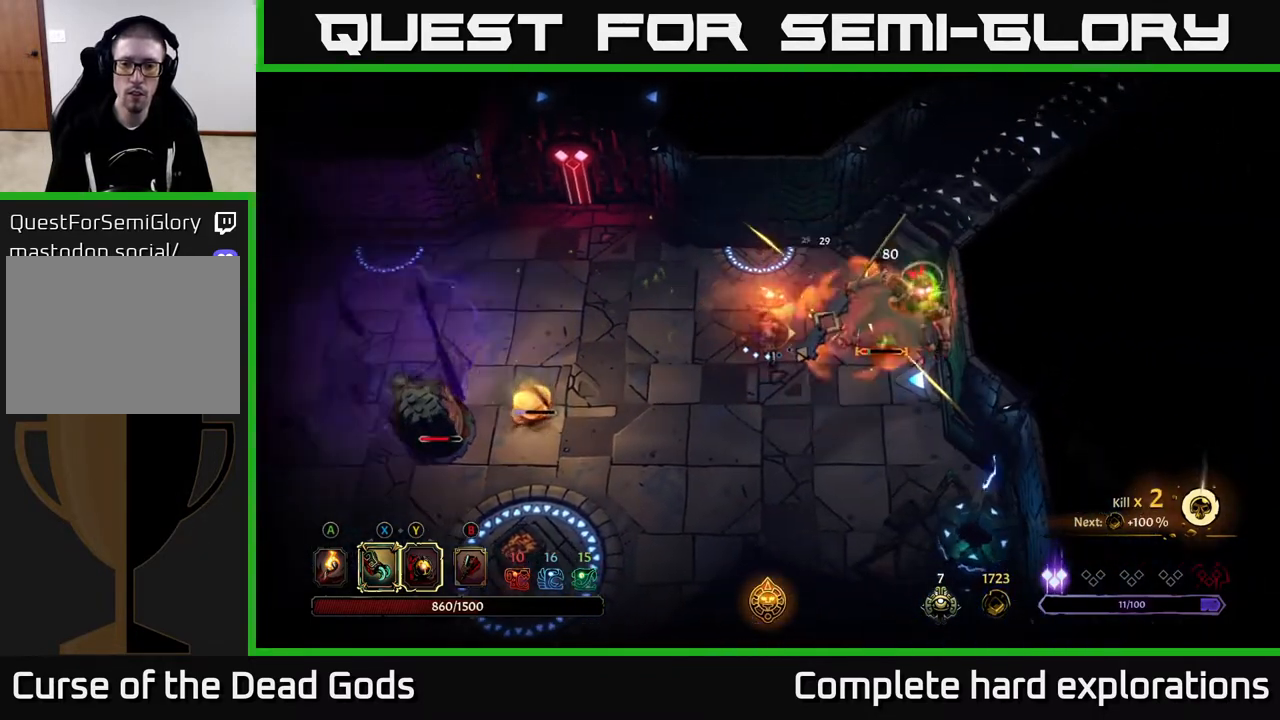
{"buttons": ["X"], "left_stick": "right", "right_stick": "center", "events": [[183, "left_stick", "right"], [233, "X", "down"], [300, "X", "up"], [433, "X", "down"]]}
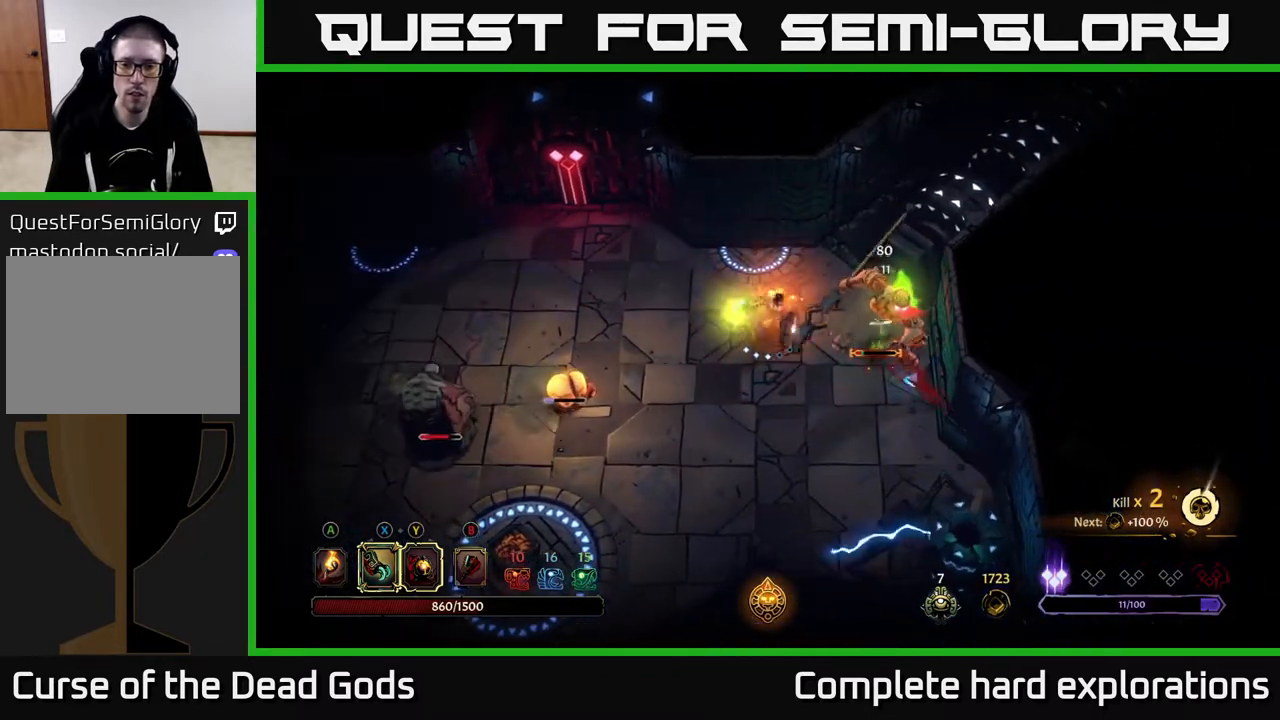
{"buttons": ["X"], "left_stick": "center", "right_stick": "center", "events": [[50, "X", "up"], [100, "left_stick", "center"], [183, "X", "down"], [333, "X", "up"], [433, "X", "down"]]}
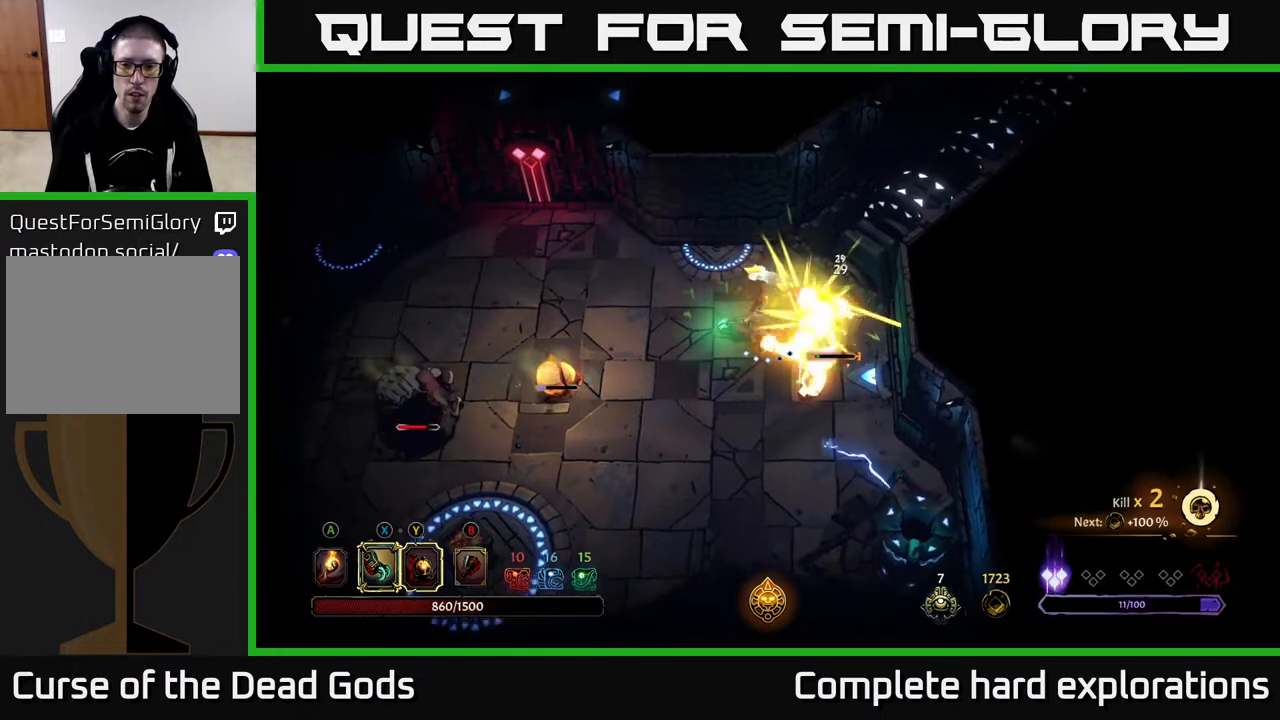
{"buttons": [], "left_stick": "center", "right_stick": "center", "events": [[50, "X", "up"], [133, "X", "down"], [267, "X", "up"], [350, "X", "down"], [467, "X", "up"]]}
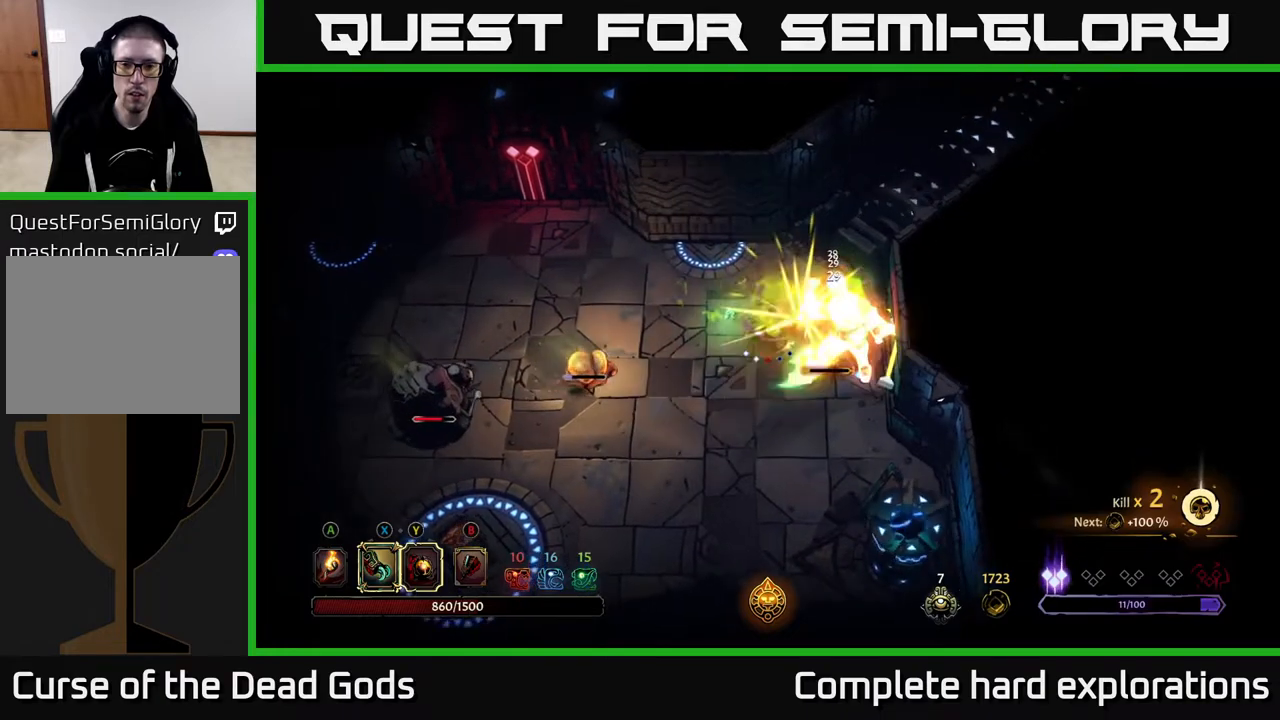
{"buttons": [], "left_stick": "center", "right_stick": "center", "events": []}
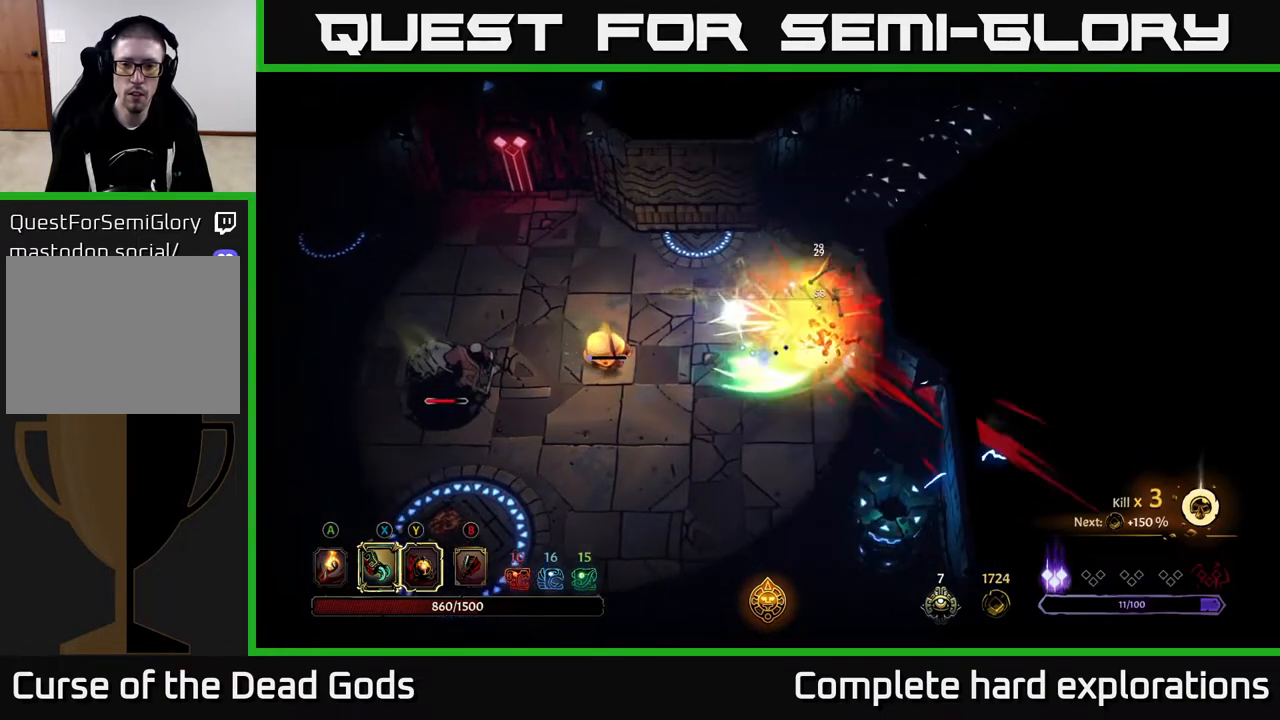
{"buttons": ["Y"], "left_stick": "left", "right_stick": "center", "events": [[417, "left_stick", "left"], [450, "Y", "down"]]}
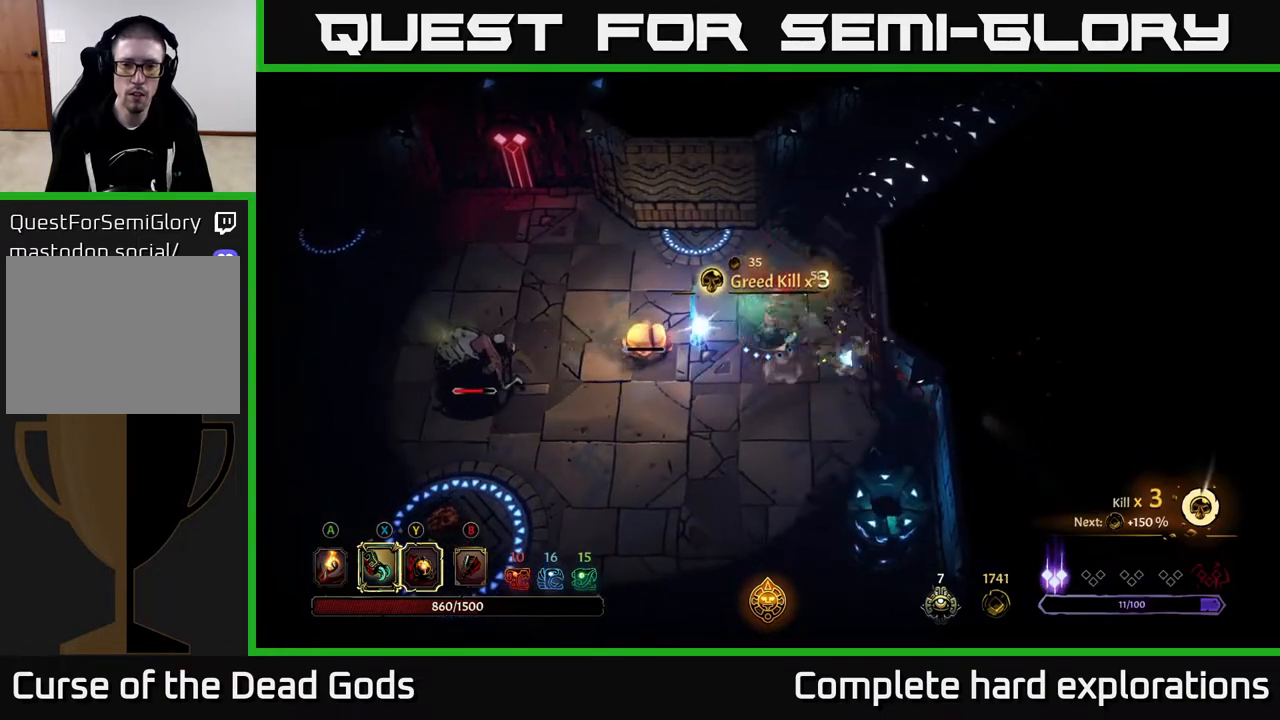
{"buttons": [], "left_stick": "left", "right_stick": "center", "events": [[417, "Y", "up"]]}
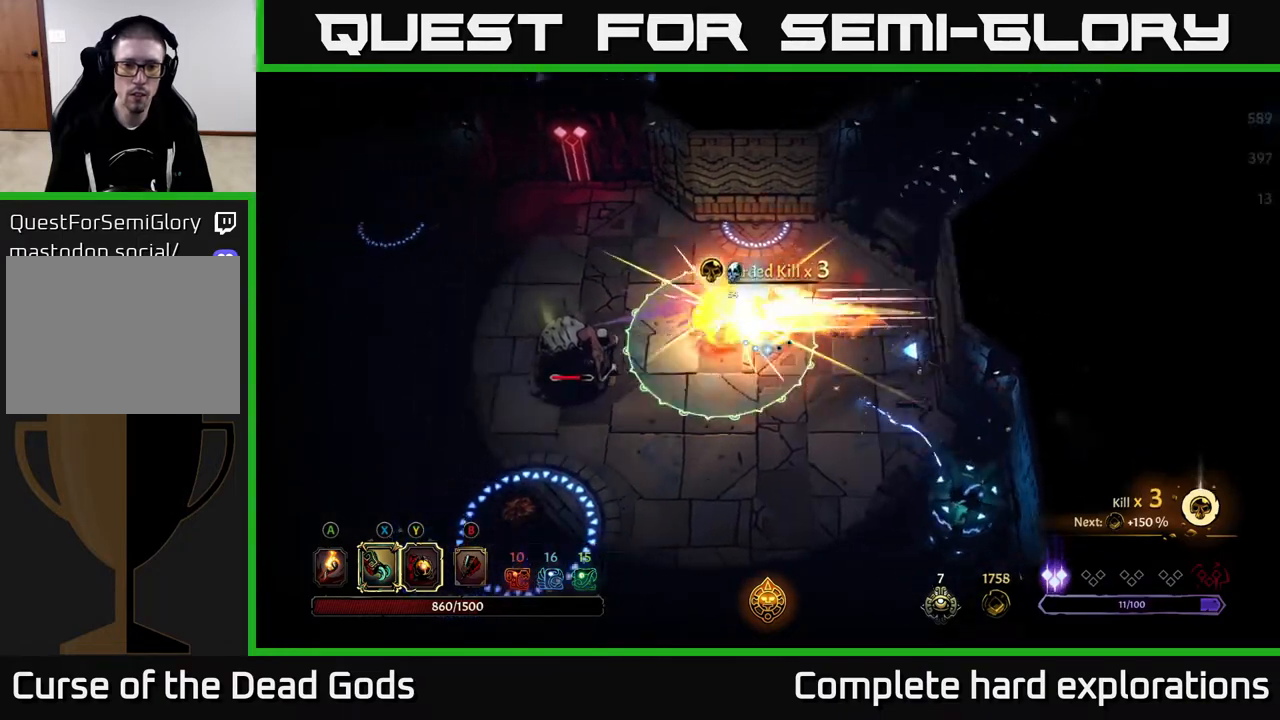
{"buttons": [], "left_stick": "right", "right_stick": "center", "events": [[100, "X", "down"], [183, "X", "up"], [250, "left_stick", "center"], [467, "left_stick", "right"]]}
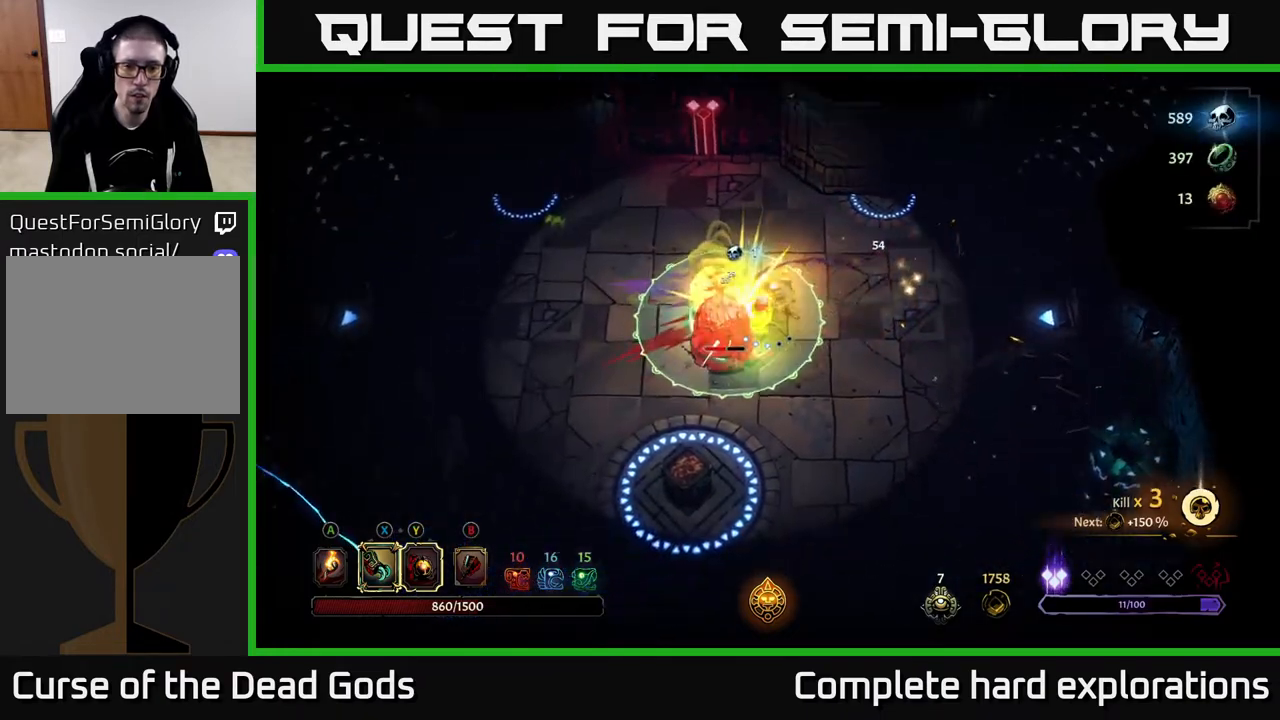
{"buttons": [], "left_stick": "up-right", "right_stick": "center", "events": [[50, "R2", "down"], [183, "R2", "up"], [350, "left_stick", "up-right"]]}
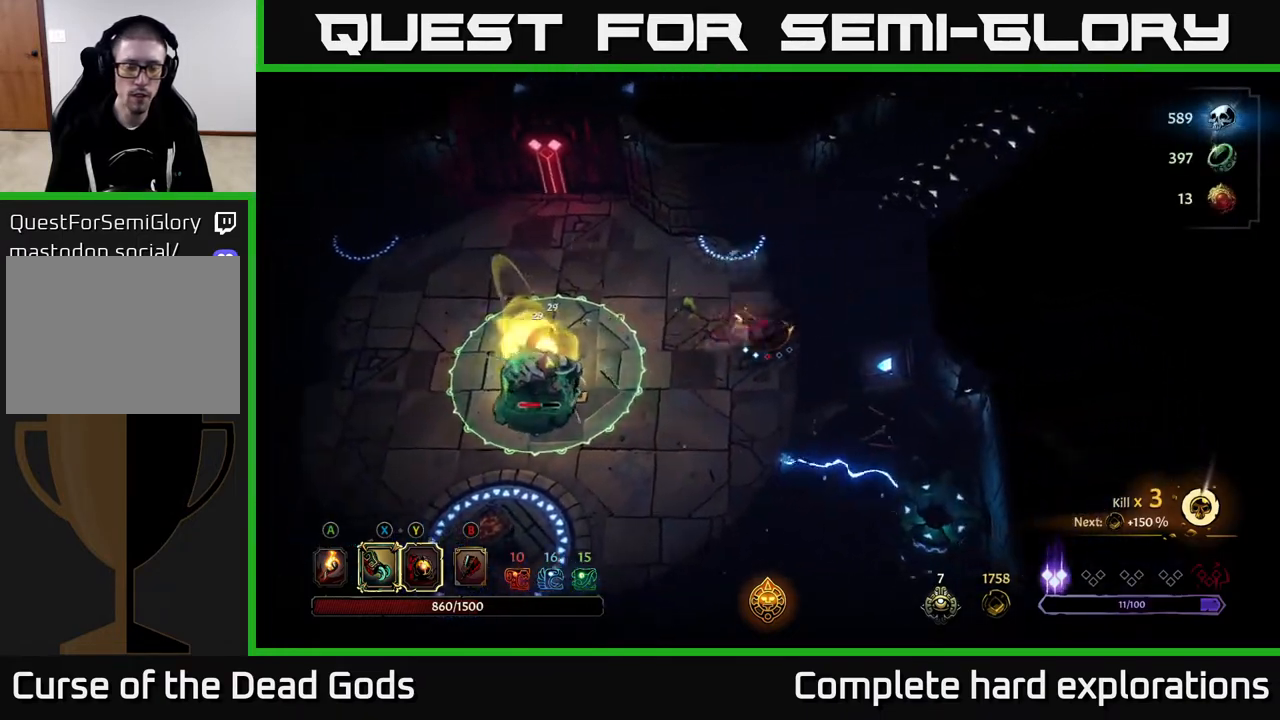
{"buttons": [], "left_stick": "down-left", "right_stick": "center", "events": [[17, "left_stick", "center"], [150, "left_stick", "down-left"]]}
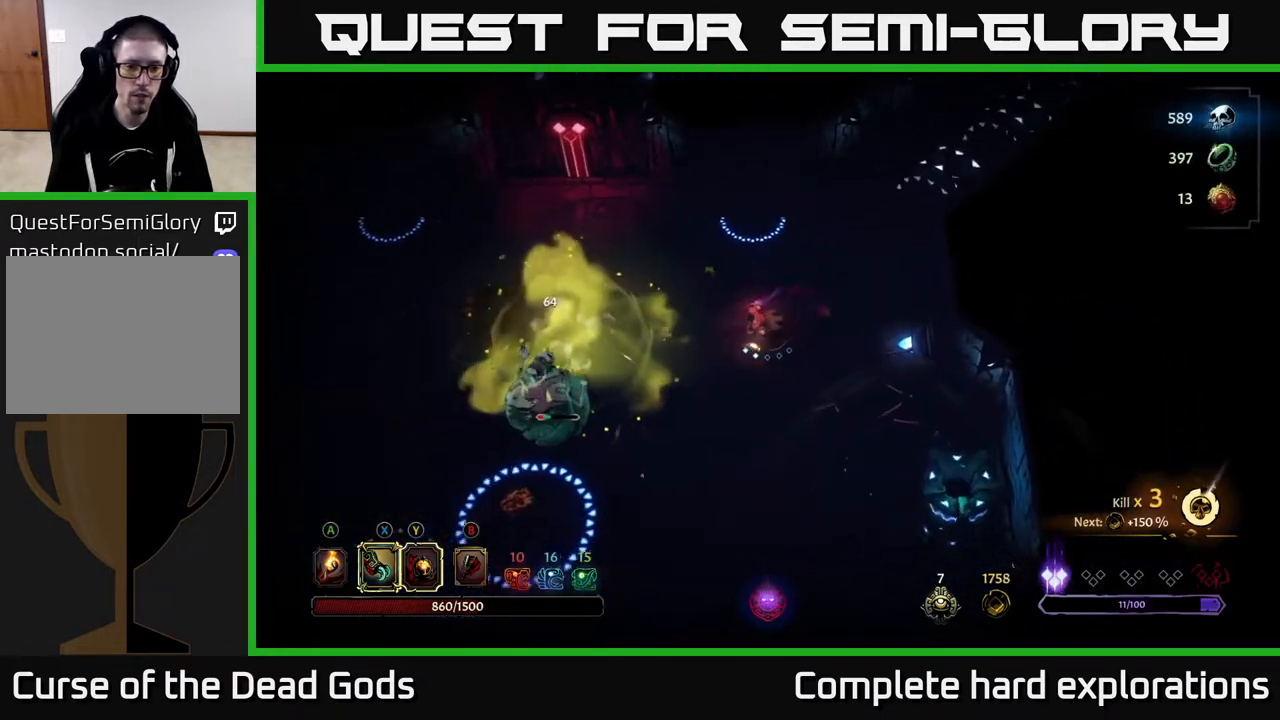
{"buttons": [], "left_stick": "down-left", "right_stick": "center", "events": []}
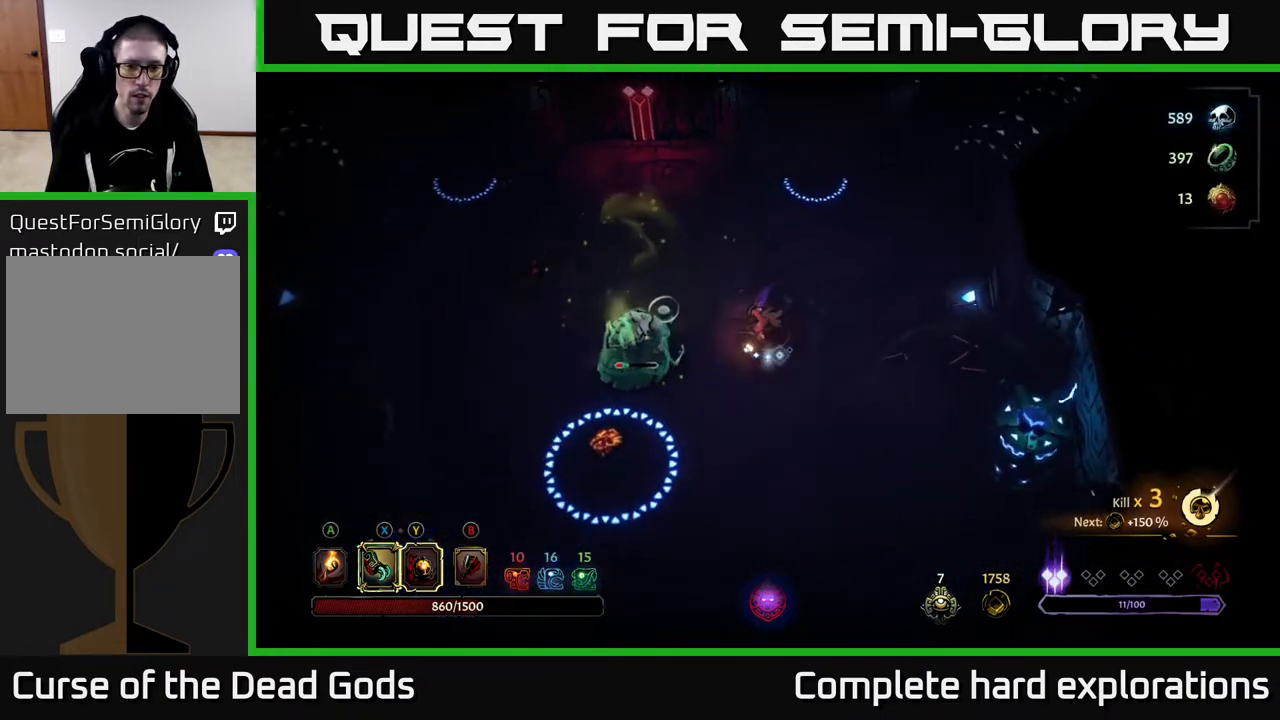
{"buttons": ["X"], "left_stick": "left", "right_stick": "center", "events": [[167, "X", "down"], [200, "left_stick", "left"], [317, "X", "up"], [400, "X", "down"]]}
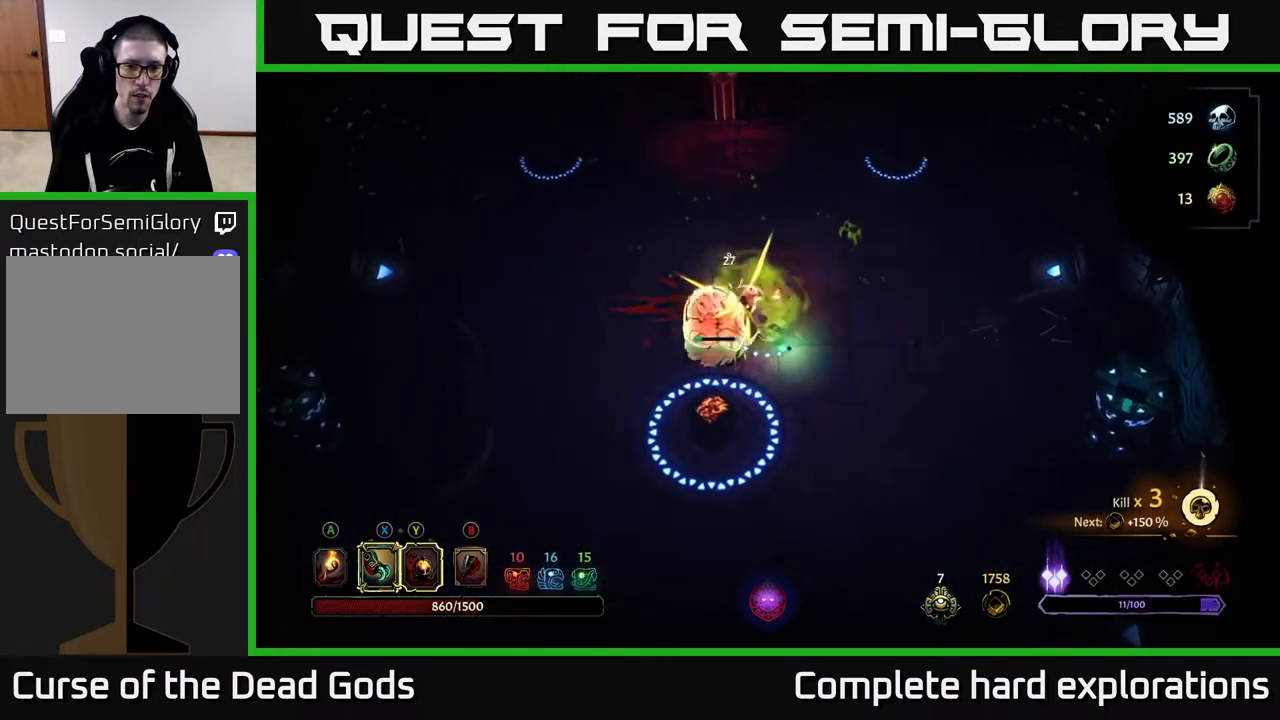
{"buttons": ["X"], "left_stick": "left", "right_stick": "center", "events": [[33, "X", "up"], [100, "X", "down"], [217, "X", "up"], [300, "X", "down"], [417, "X", "up"], [500, "X", "down"]]}
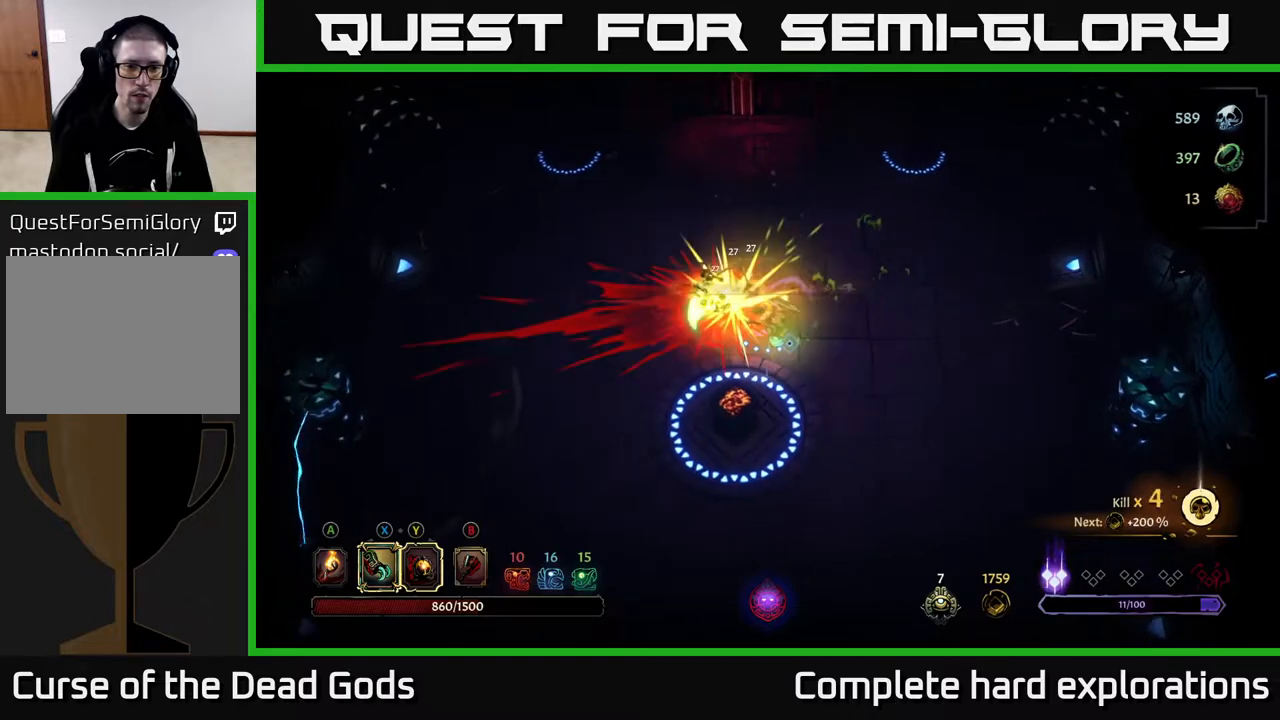
{"buttons": [], "left_stick": "center", "right_stick": "center", "events": [[133, "X", "up"], [283, "left_stick", "center"]]}